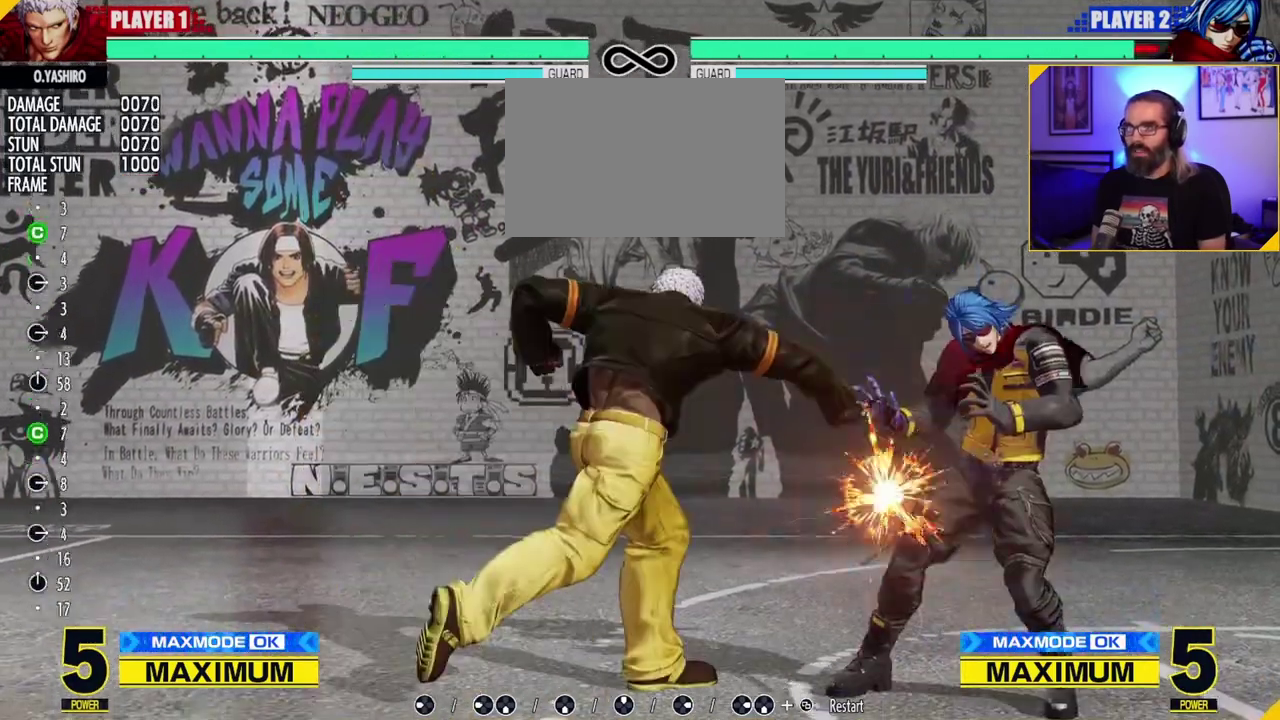
Gameplay with a controller (Nintendo layout); each line is a JSON object with the inputs held at the frame after it (dt_ms = milliseconds from this image to that frame). "events" lists button and stick changes between this image and that frame as [ms after this image, input, new state], when the widget could be followed in between. Not read: L3 R3.
{"dt_ms": 500, "buttons": [], "left_stick": "up", "events": []}
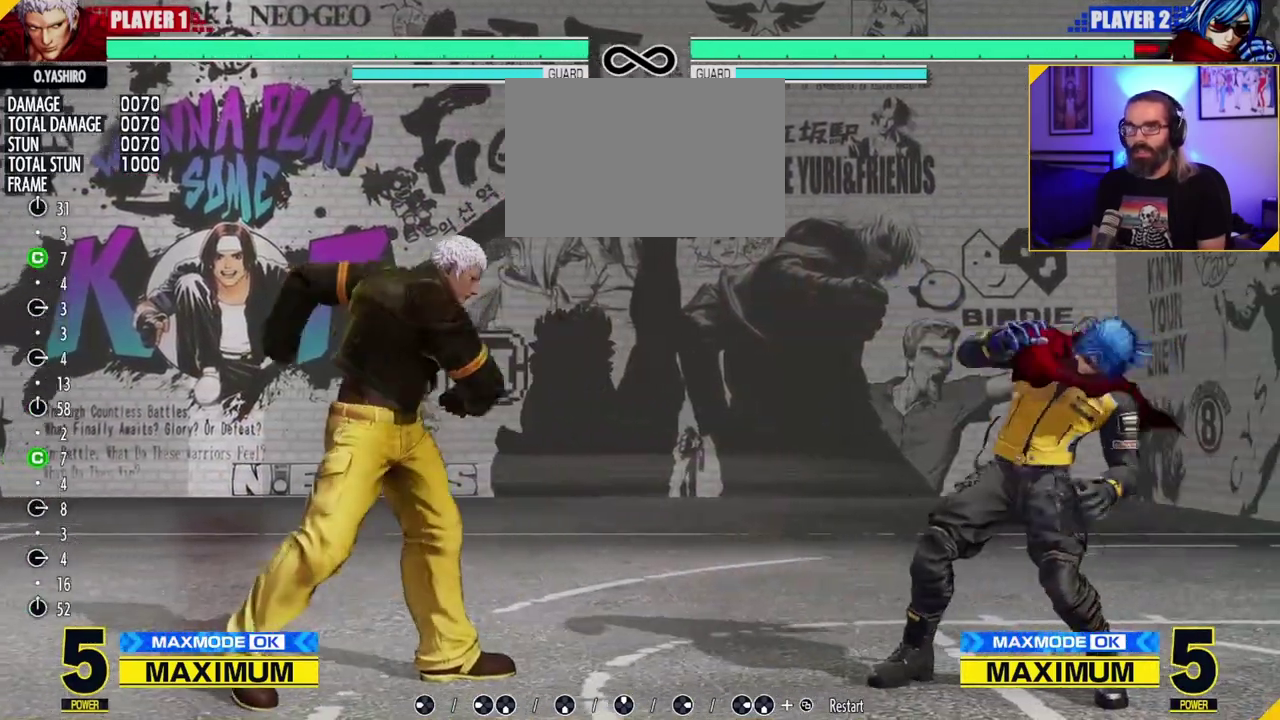
{"dt_ms": 500, "buttons": [], "left_stick": "center", "events": [[483, "left_stick", "center"]]}
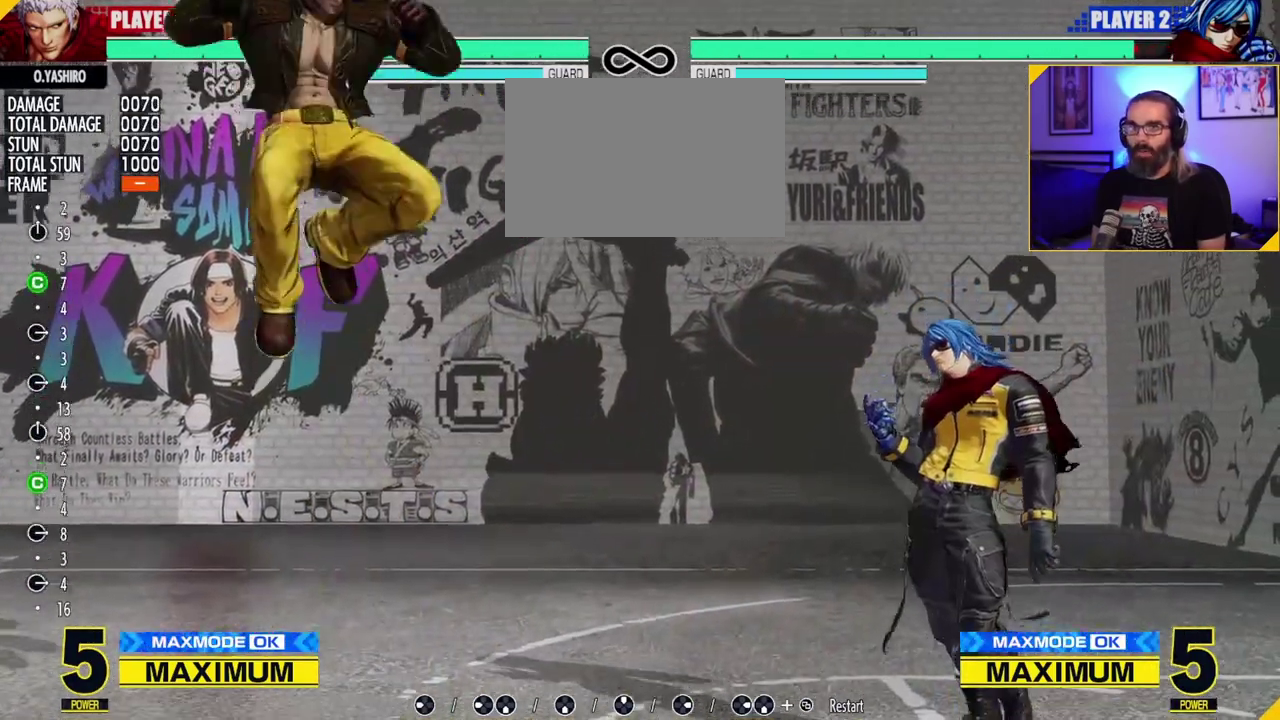
{"dt_ms": 500, "buttons": [], "left_stick": "left", "events": [[167, "left_stick", "right"], [467, "left_stick", "left"]]}
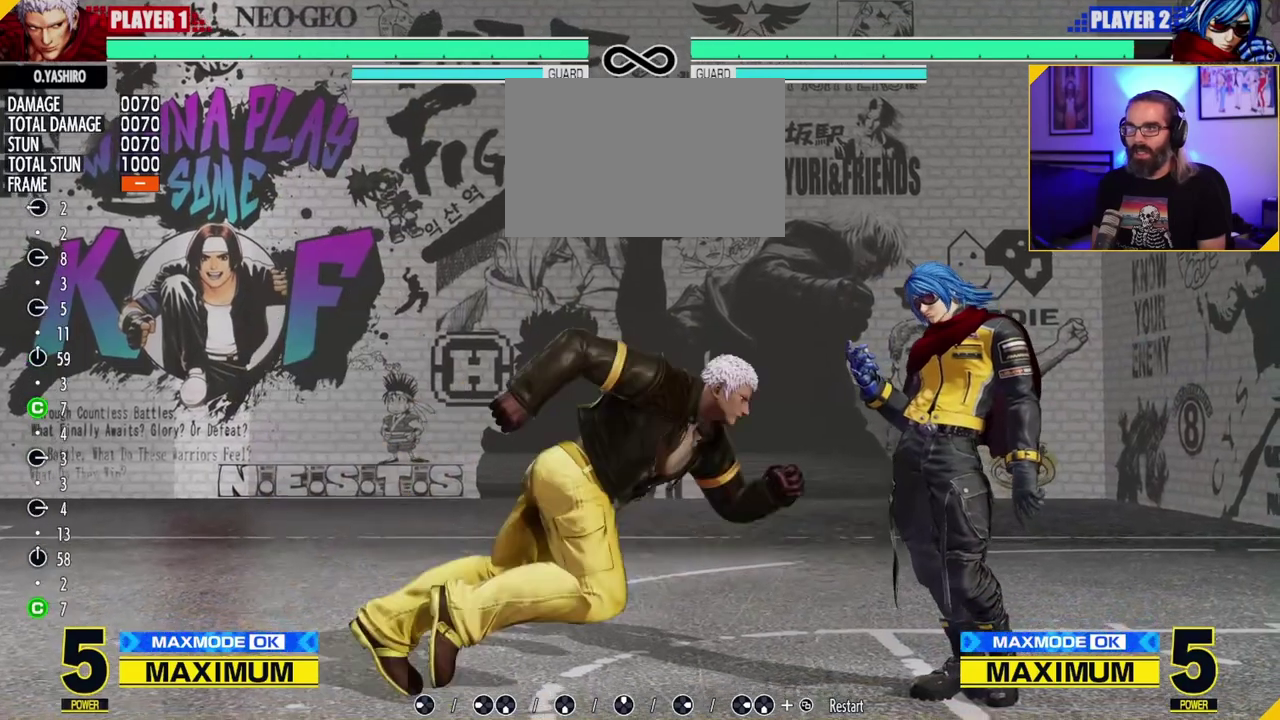
{"dt_ms": 500, "buttons": [], "left_stick": "center", "events": [[183, "left_stick", "right"], [317, "left_stick", "center"], [400, "A", "down"], [450, "A", "up"]]}
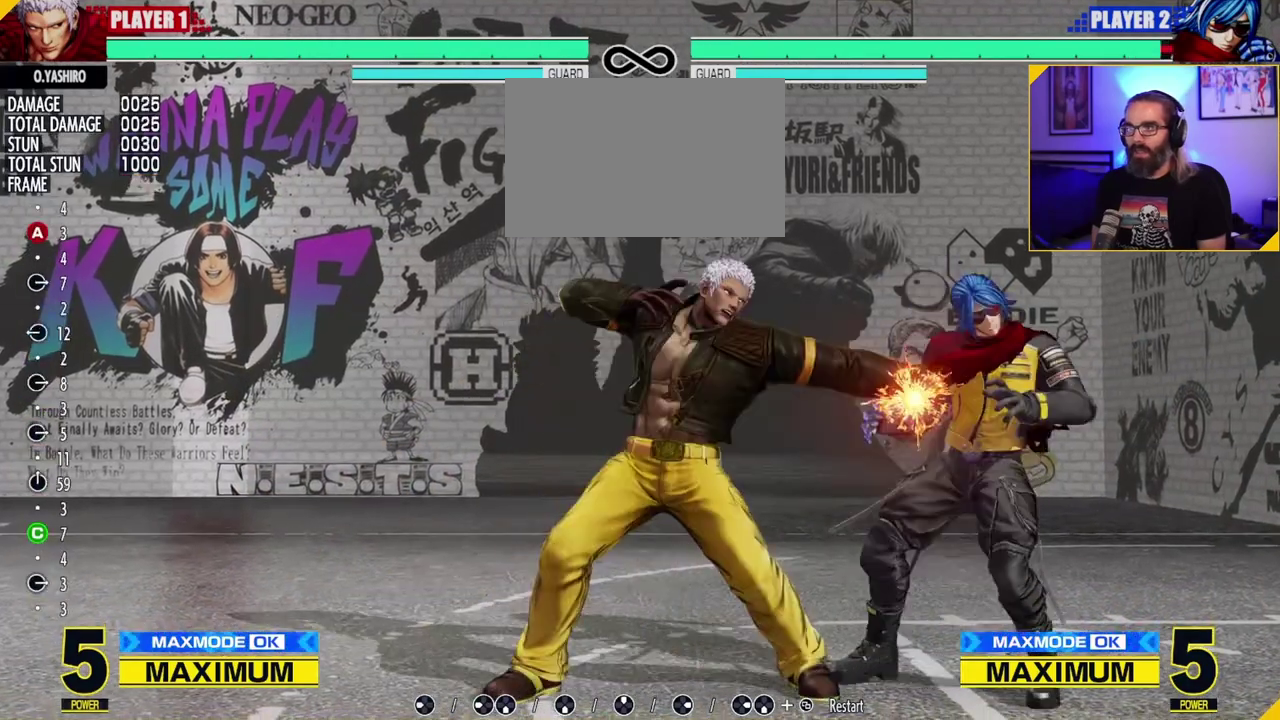
{"dt_ms": 600, "buttons": [], "left_stick": "up", "events": [[17, "C", "down"], [133, "C", "up"], [267, "left_stick", "up"]]}